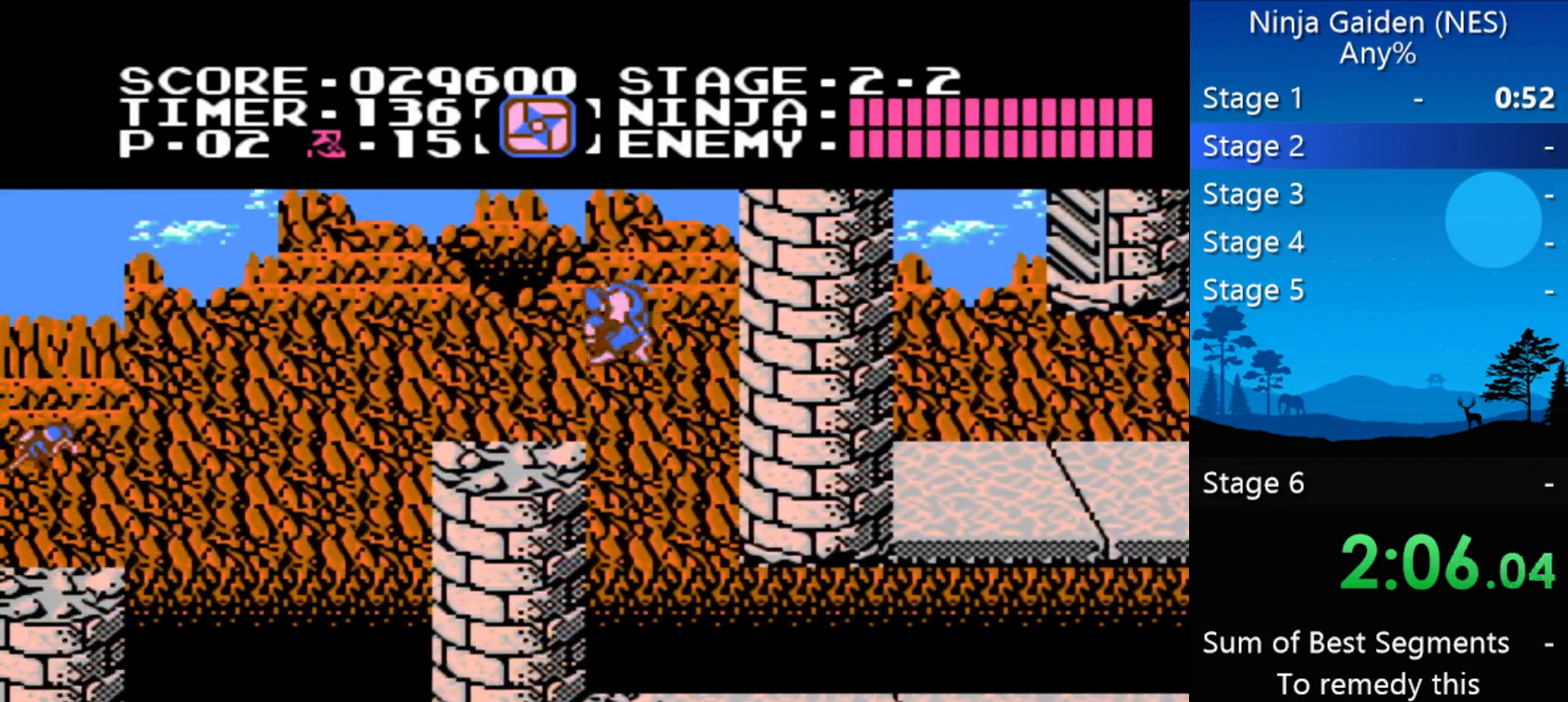
Gameplay with a controller (Nintendo layout); each line is a JSON object with the inputs held at the frame after it. "events" lists button and stick changes between this image and that frame as [ms after this image, input, new state], when the widget could be followed in between. Not read: L3 R3 X Y.
{"buttons": ["A", "DPAD_LEFT"], "events": [[367, "A", "down"]]}
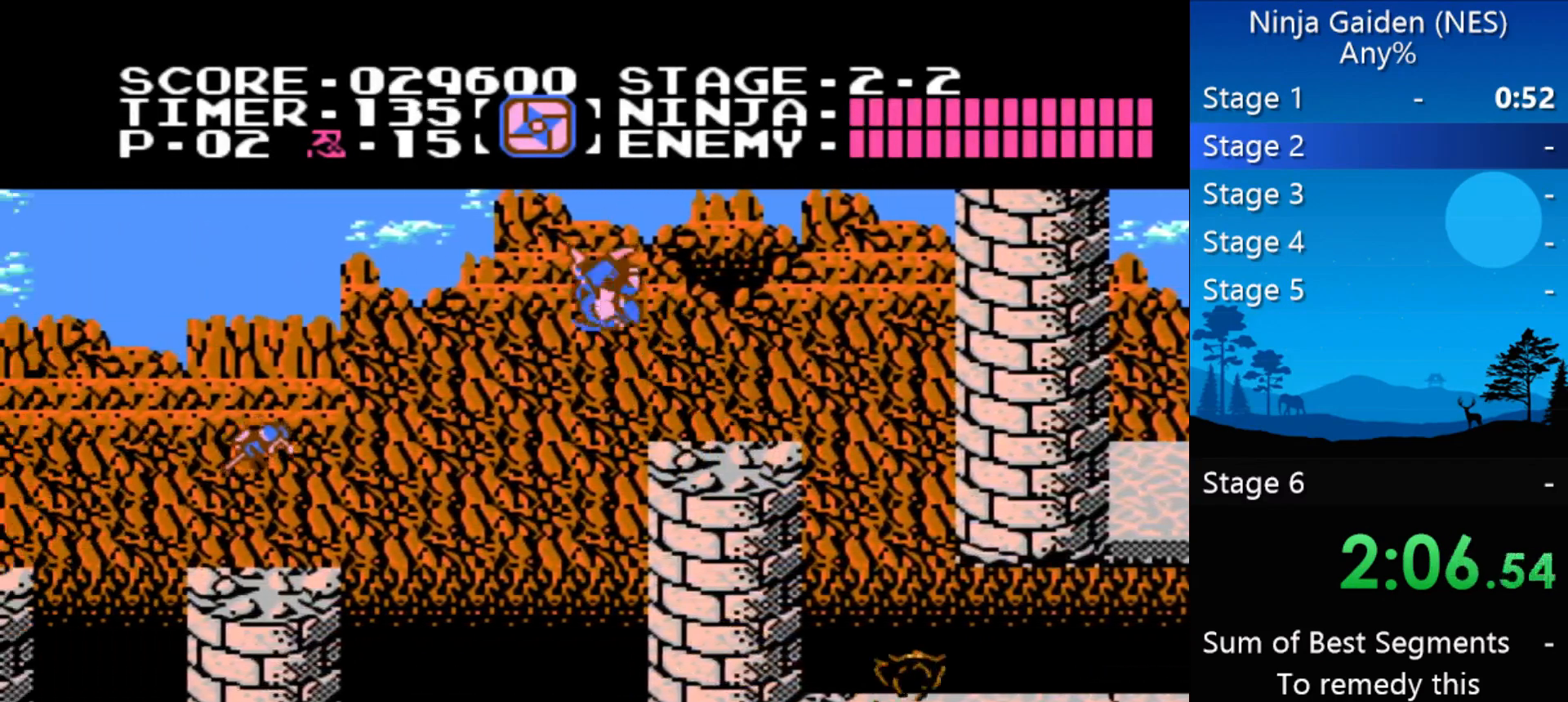
{"buttons": ["DPAD_LEFT"], "events": [[200, "A", "up"]]}
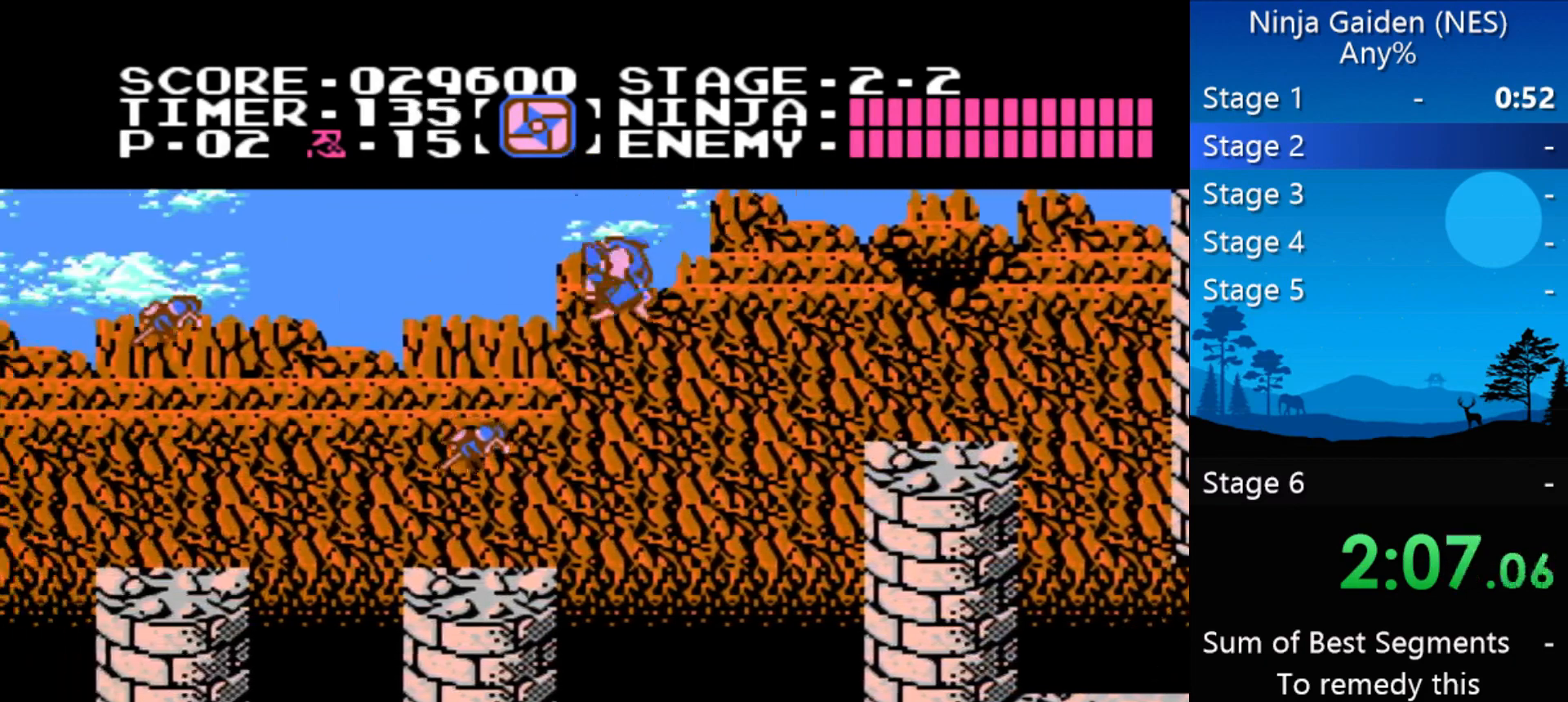
{"buttons": ["A", "DPAD_LEFT"], "events": [[67, "B", "down"], [200, "B", "up"], [400, "A", "down"]]}
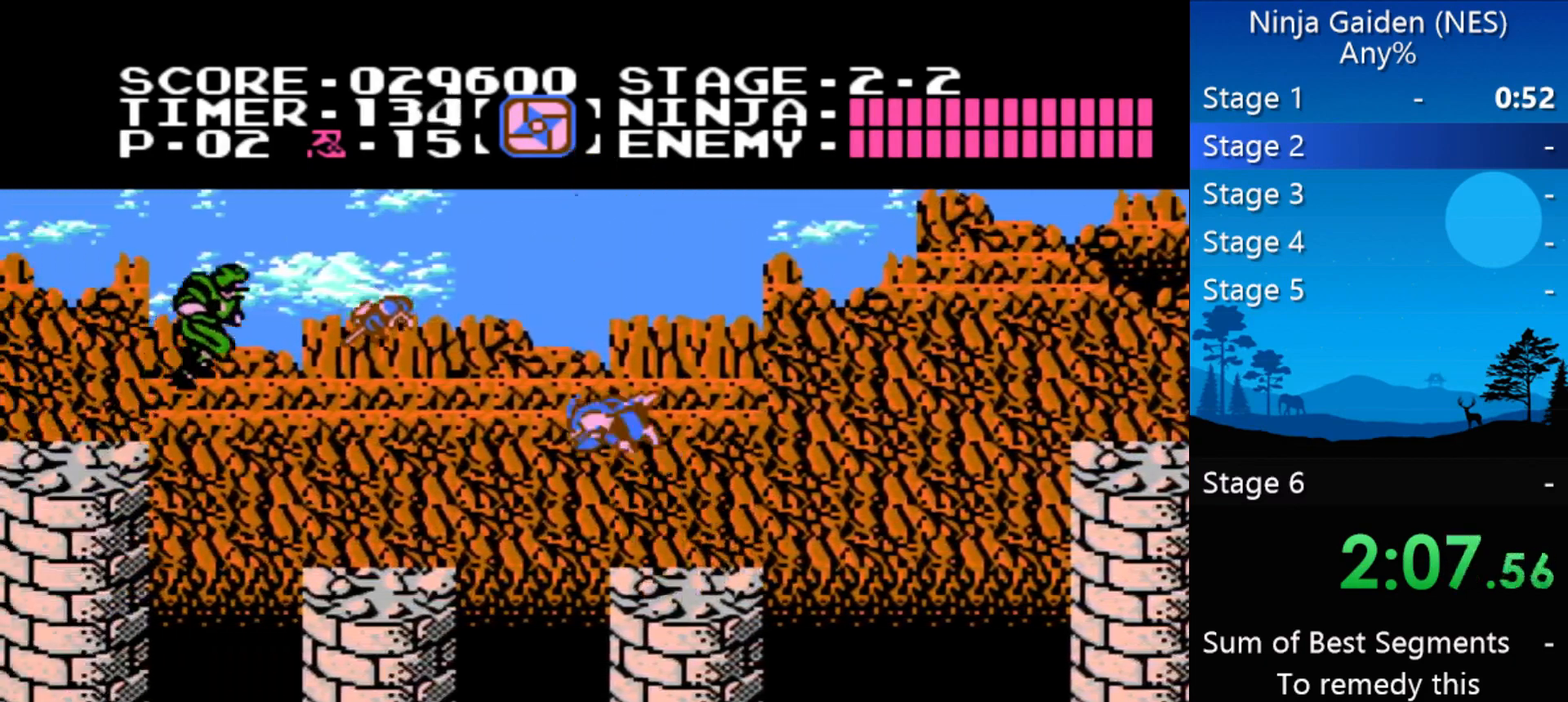
{"buttons": ["DPAD_LEFT"], "events": [[100, "A", "up"], [233, "B", "down"], [367, "B", "up"]]}
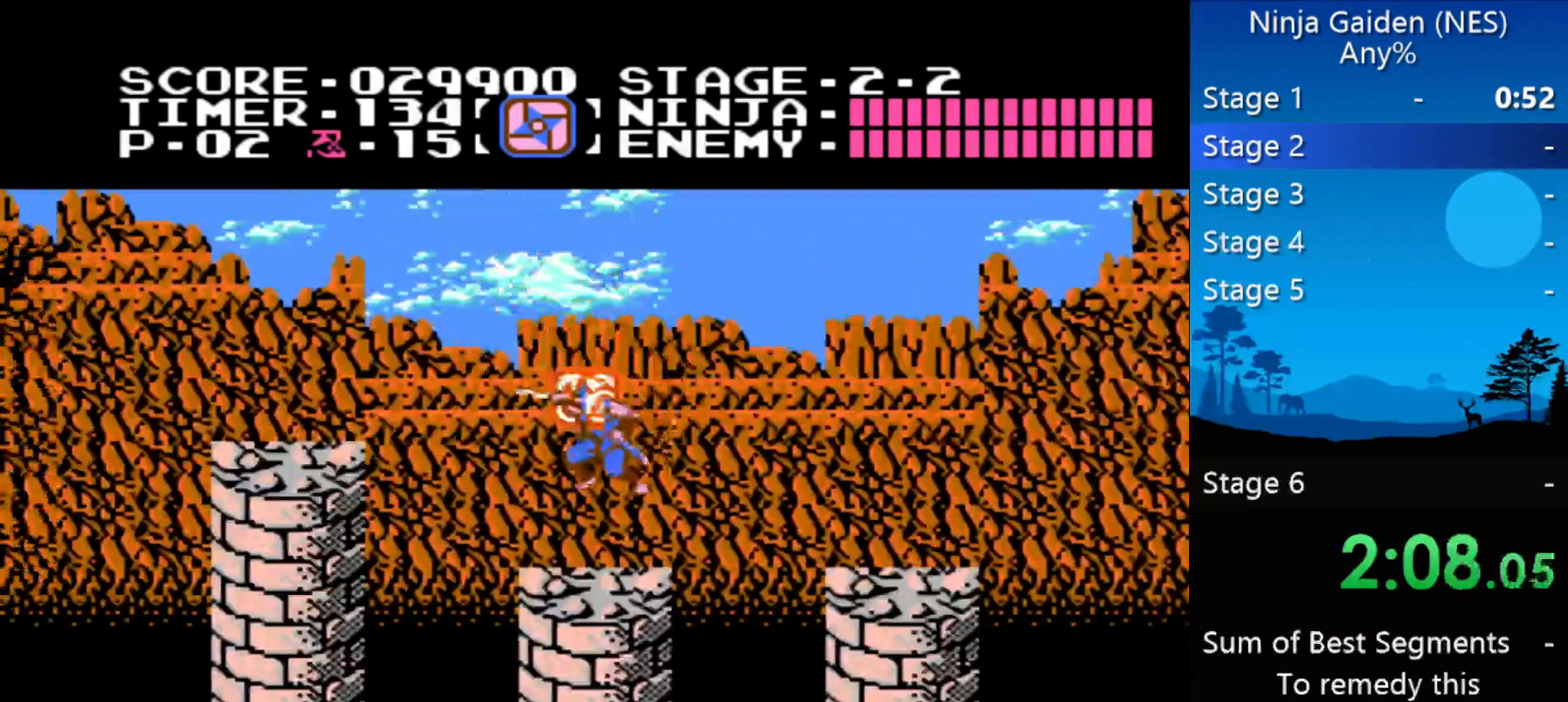
{"buttons": ["DPAD_LEFT"], "events": [[133, "A", "down"], [467, "A", "up"]]}
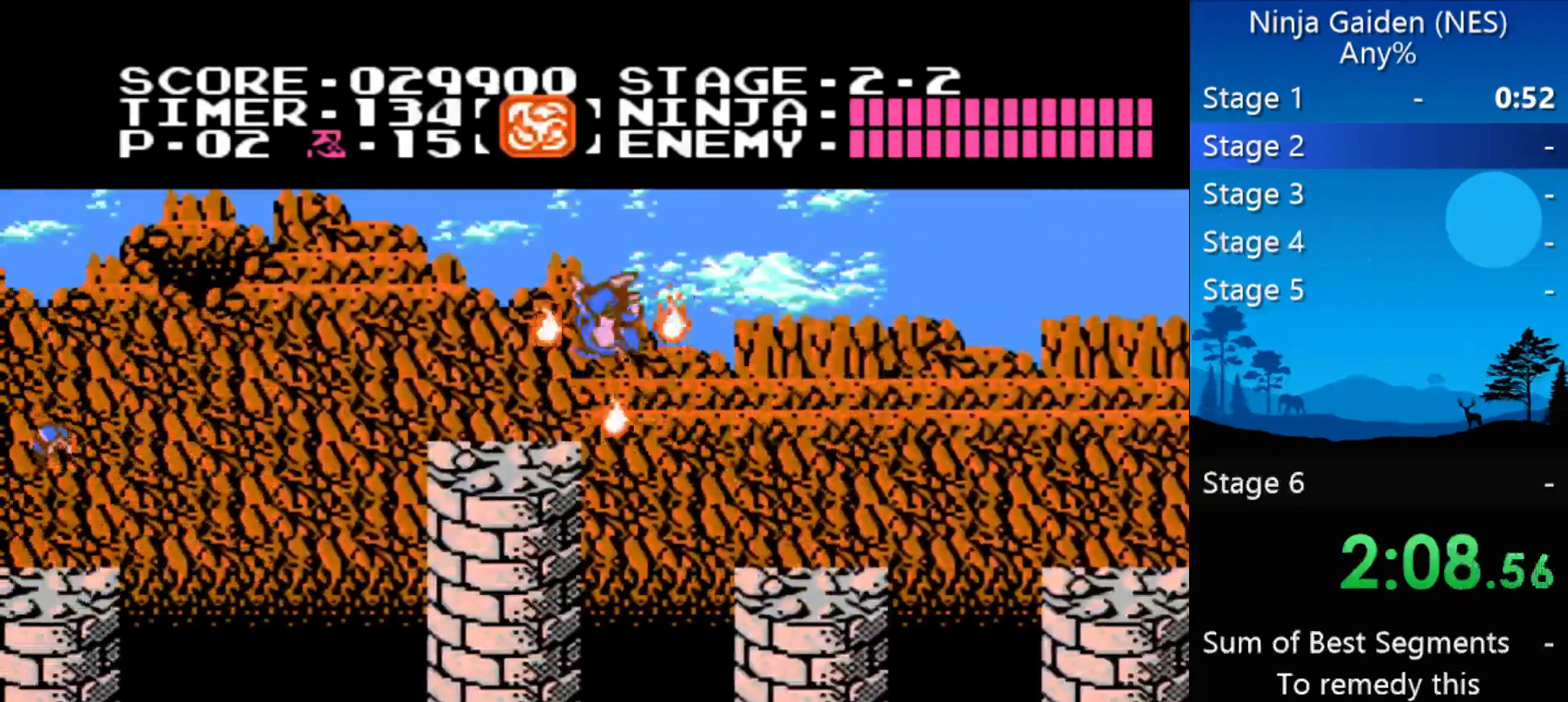
{"buttons": ["A", "DPAD_LEFT"], "events": [[400, "A", "down"]]}
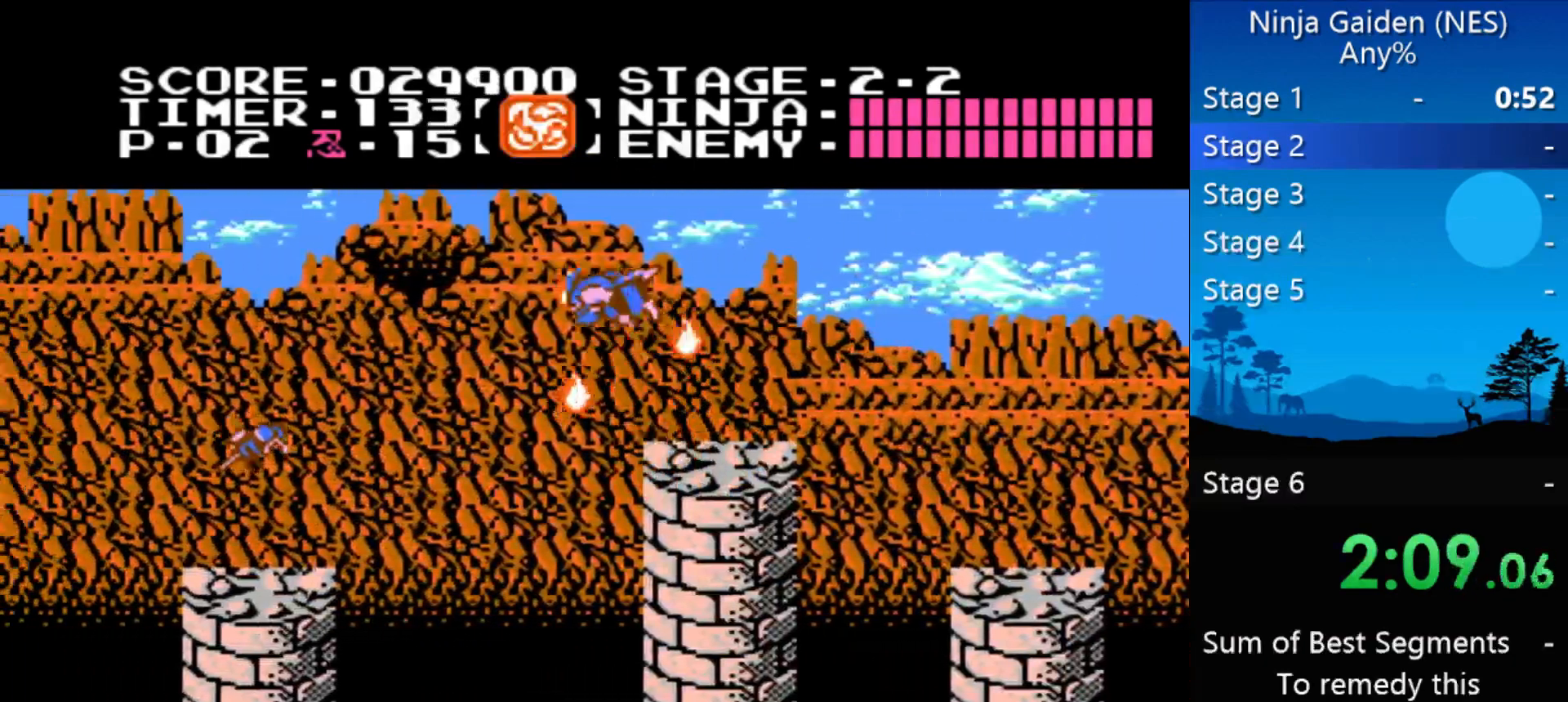
{"buttons": ["DPAD_LEFT"], "events": [[167, "A", "up"]]}
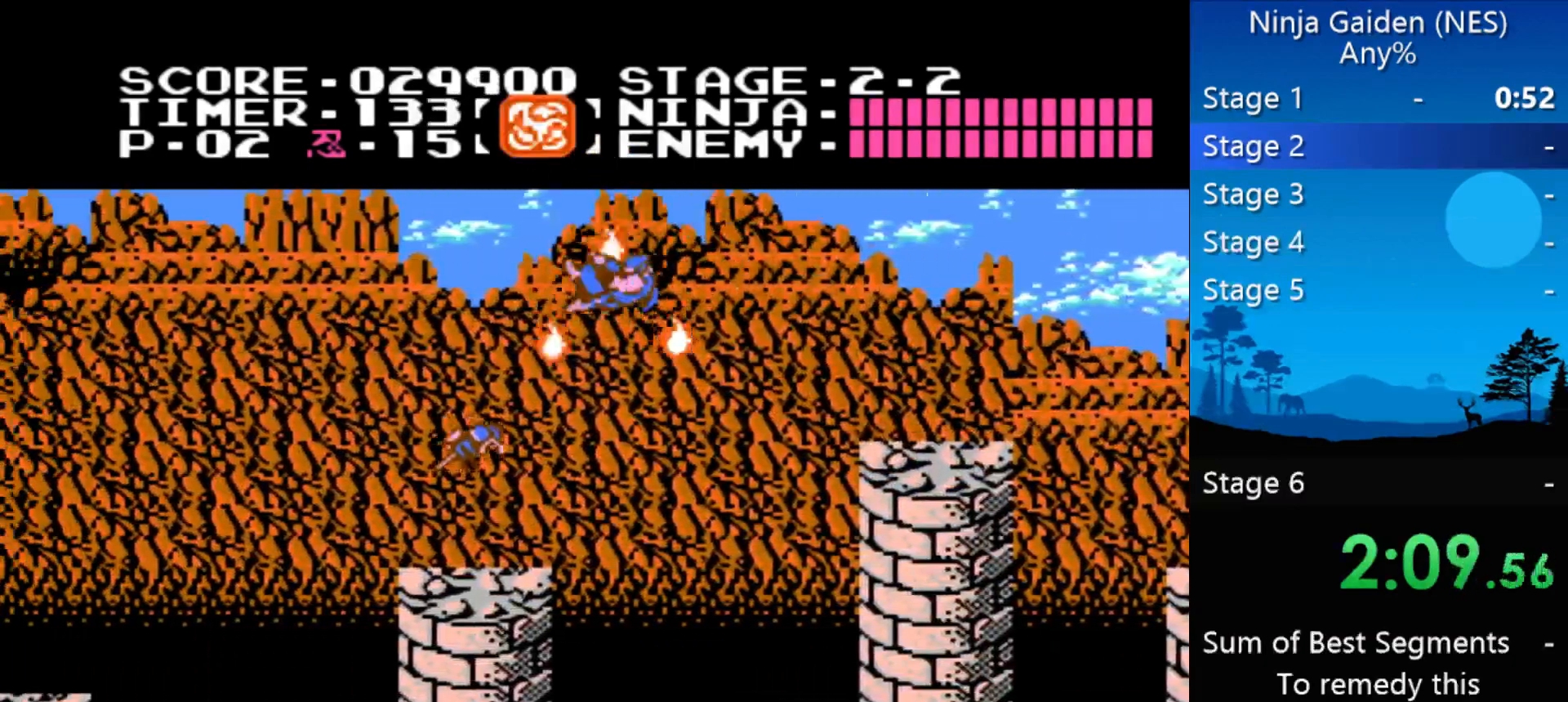
{"buttons": ["A", "DPAD_LEFT"], "events": [[100, "B", "down"], [200, "B", "up"], [467, "A", "down"]]}
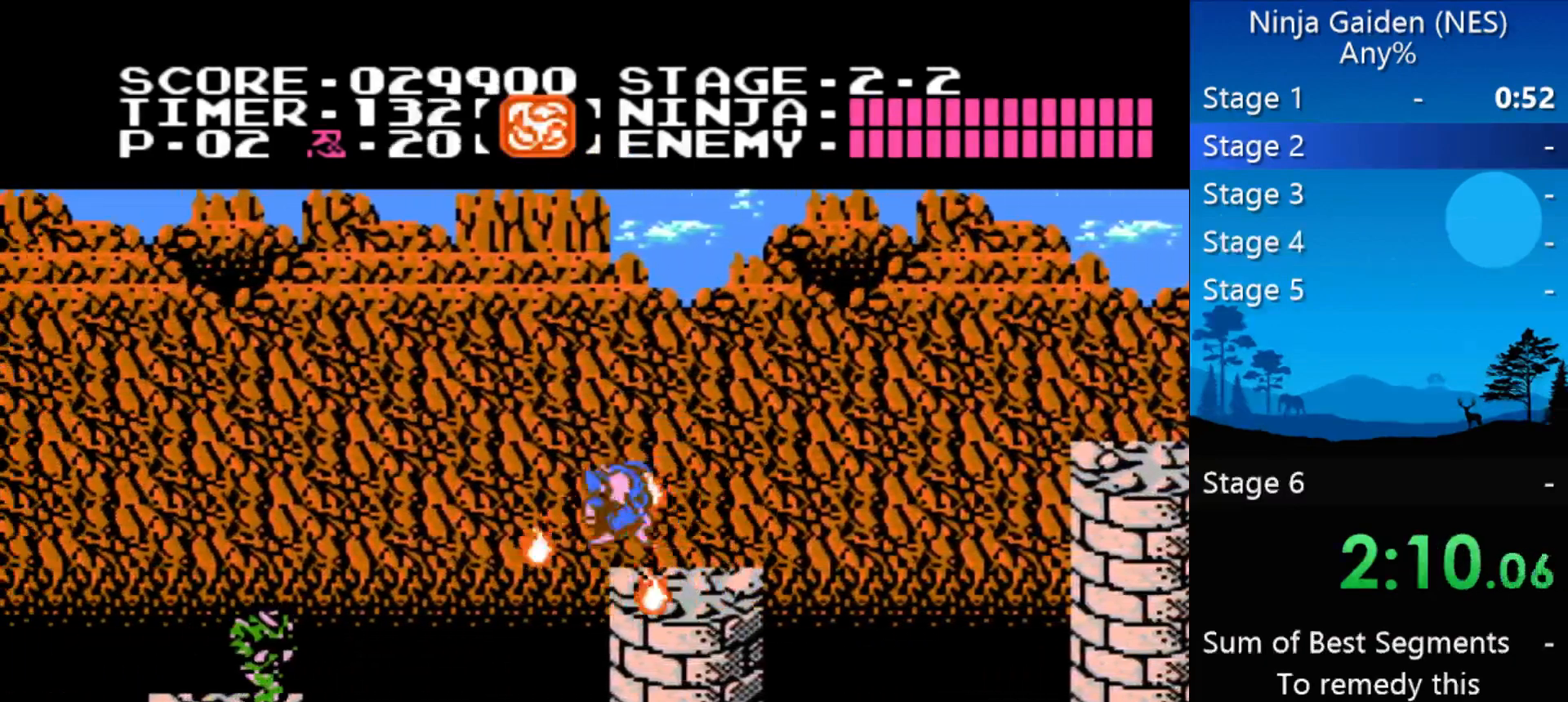
{"buttons": ["DPAD_LEFT"], "events": [[300, "A", "up"]]}
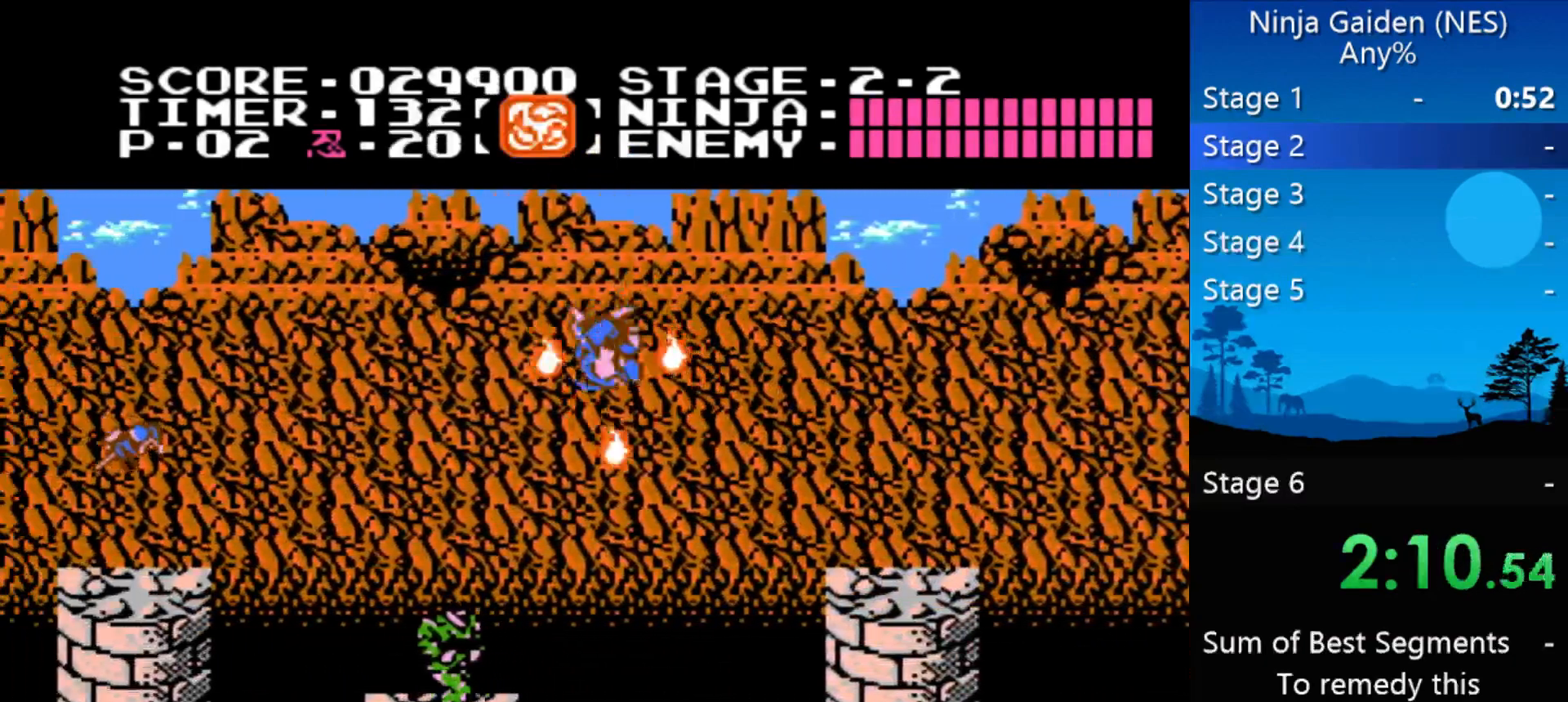
{"buttons": ["A", "DPAD_LEFT"], "events": [[400, "A", "down"]]}
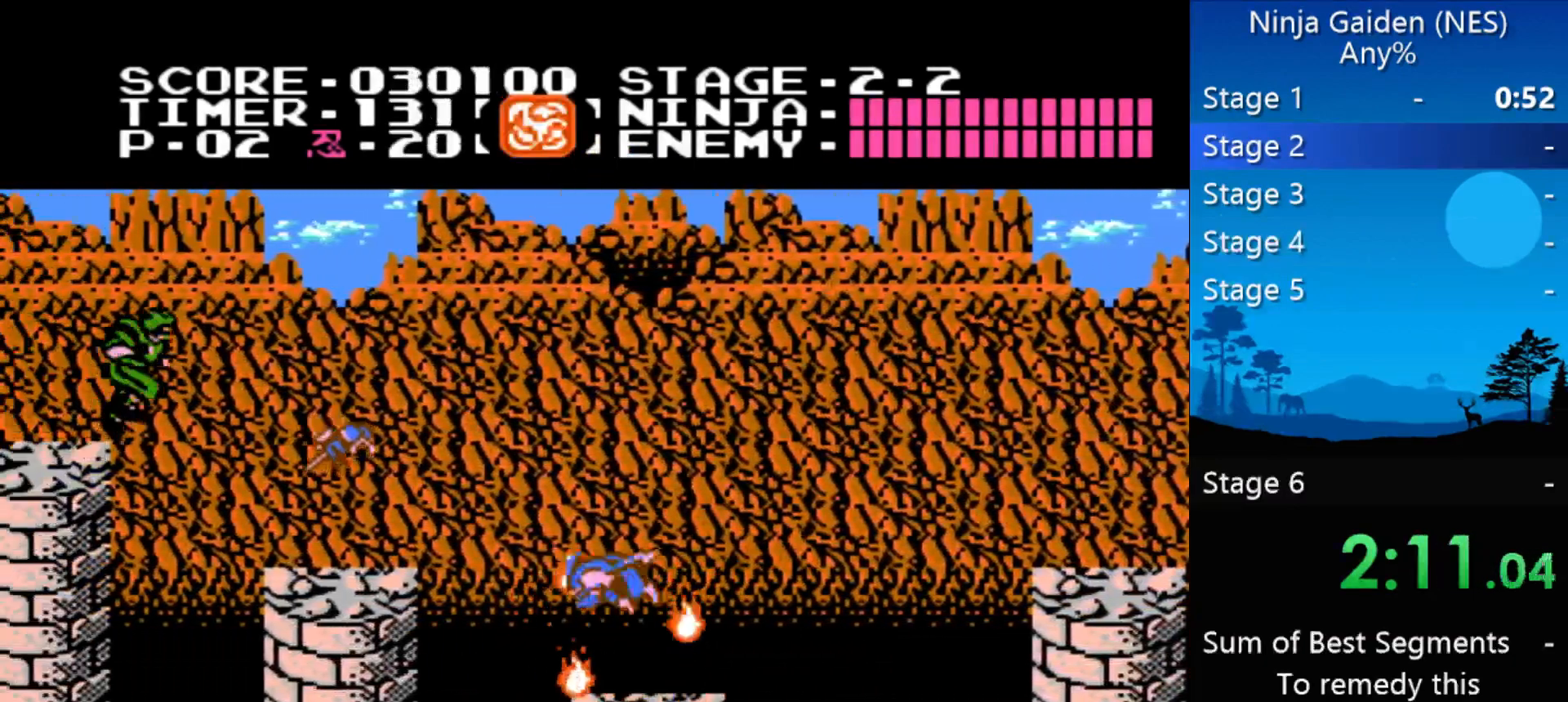
{"buttons": ["DPAD_LEFT"], "events": [[133, "A", "up"], [300, "B", "down"], [367, "B", "up"]]}
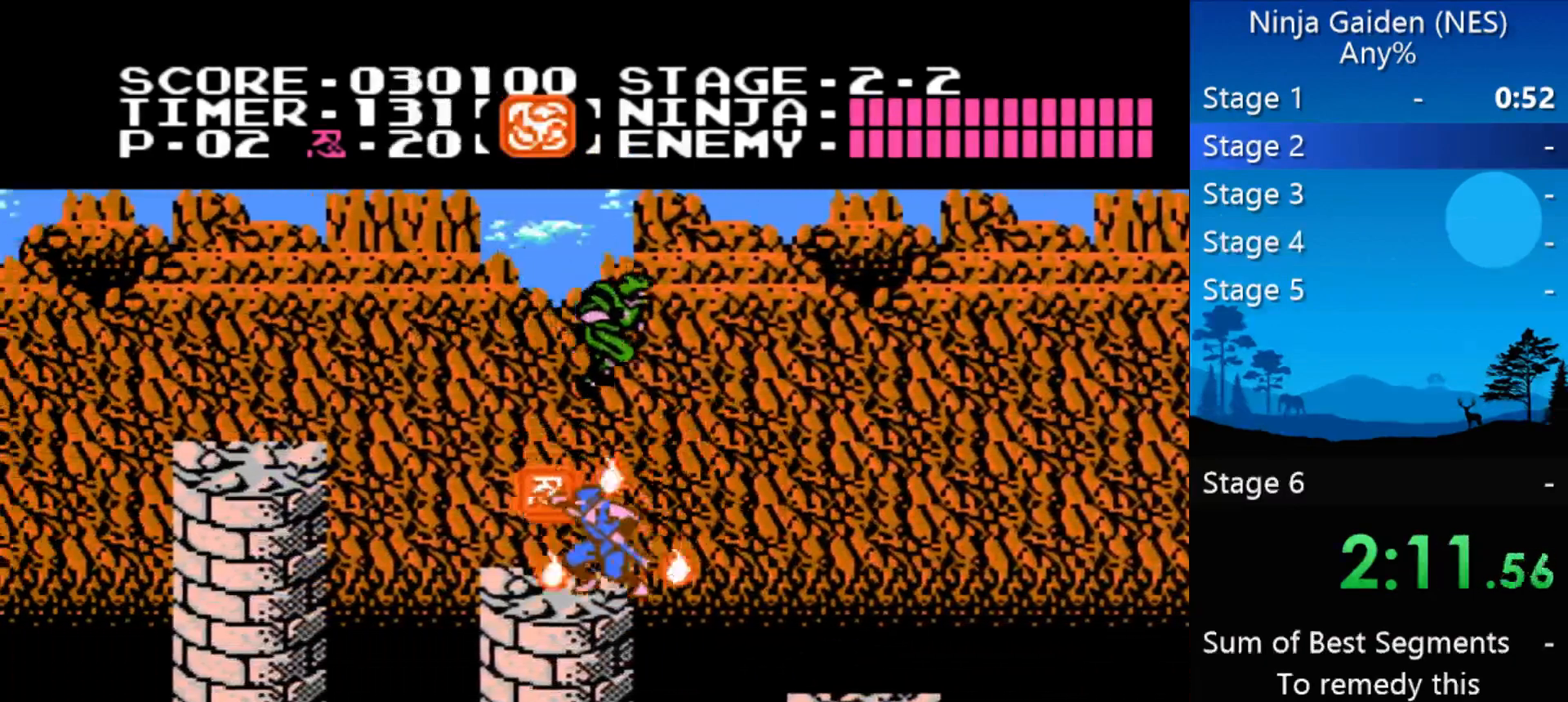
{"buttons": ["DPAD_LEFT"], "events": [[167, "A", "down"], [433, "A", "up"]]}
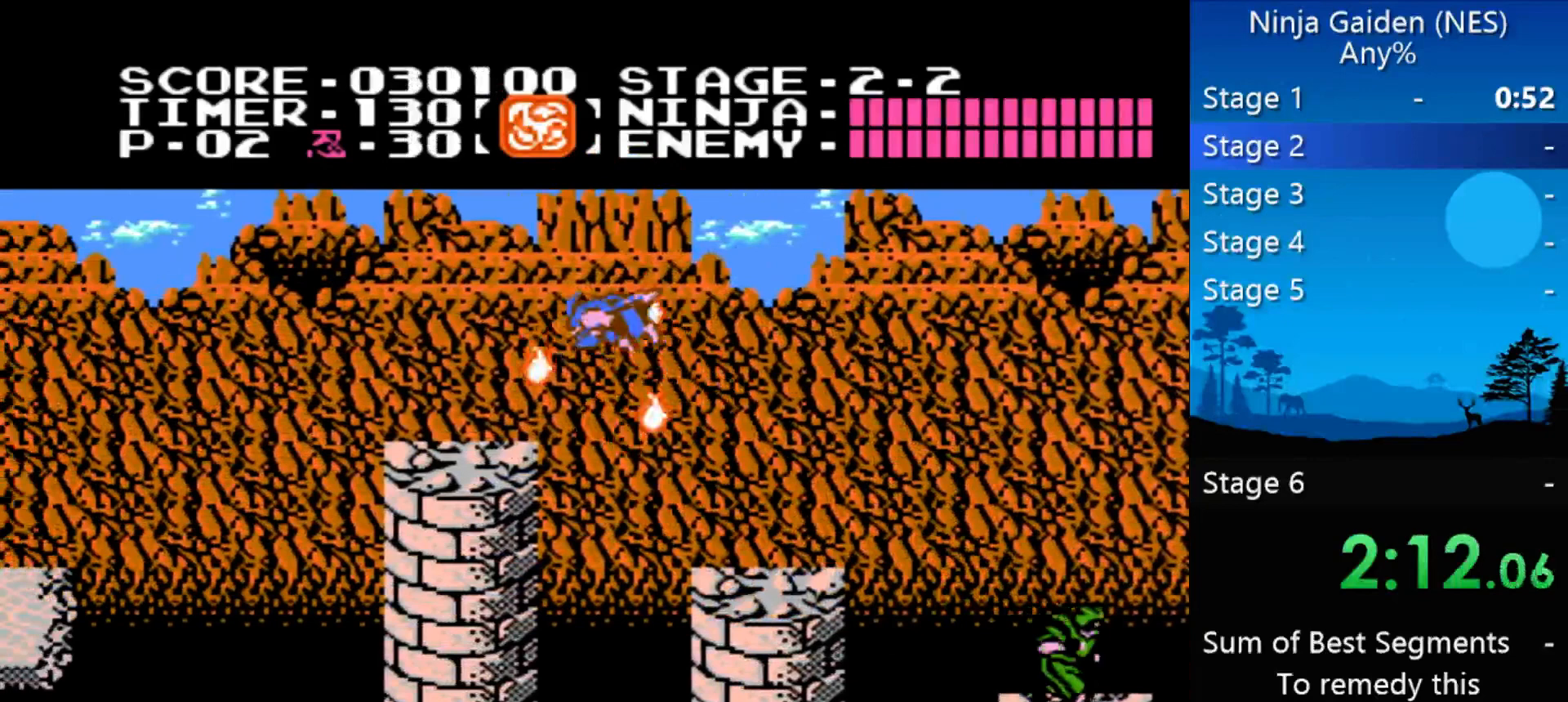
{"buttons": ["A", "DPAD_LEFT"], "events": [[500, "A", "down"]]}
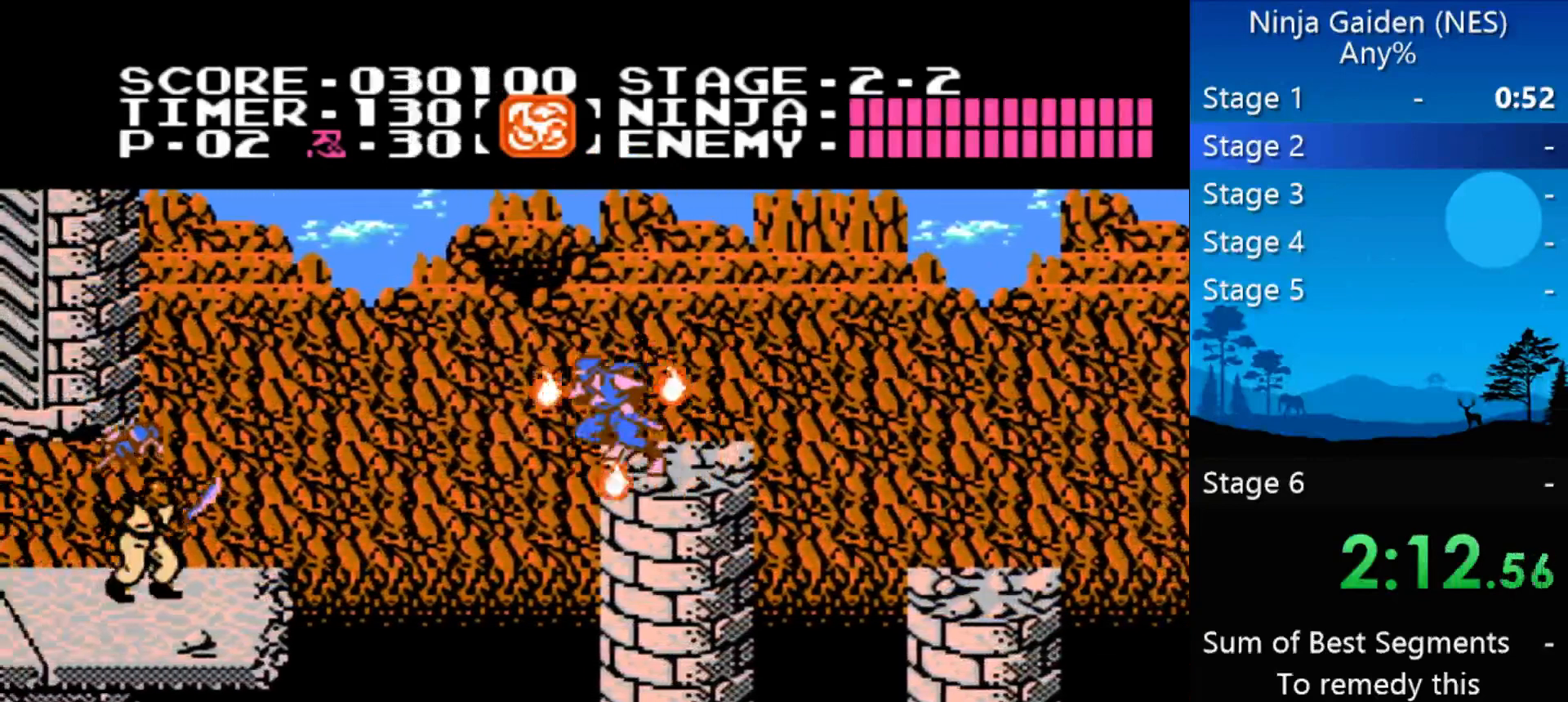
{"buttons": ["DPAD_LEFT"], "events": [[333, "A", "up"]]}
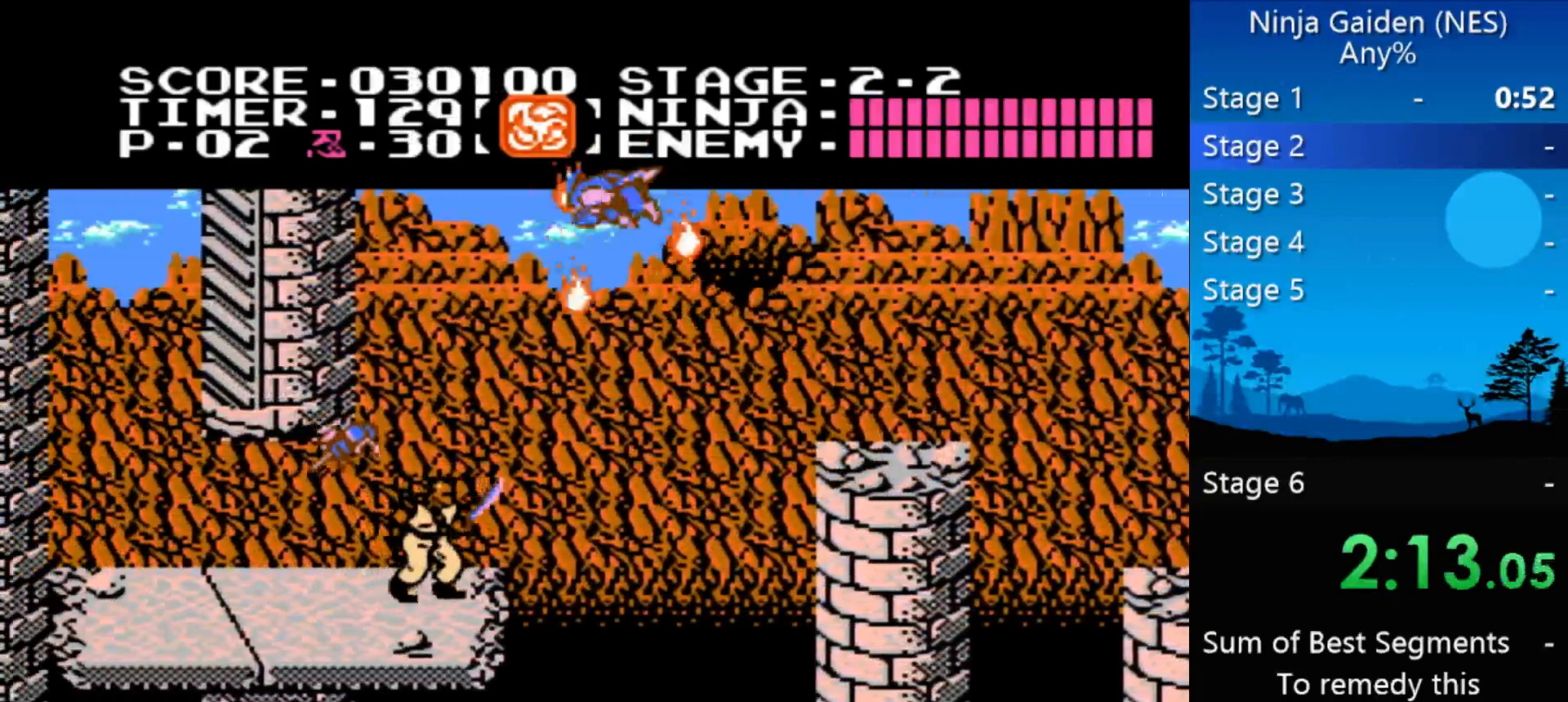
{"buttons": ["DPAD_LEFT"], "events": [[200, "B", "down"], [300, "B", "up"]]}
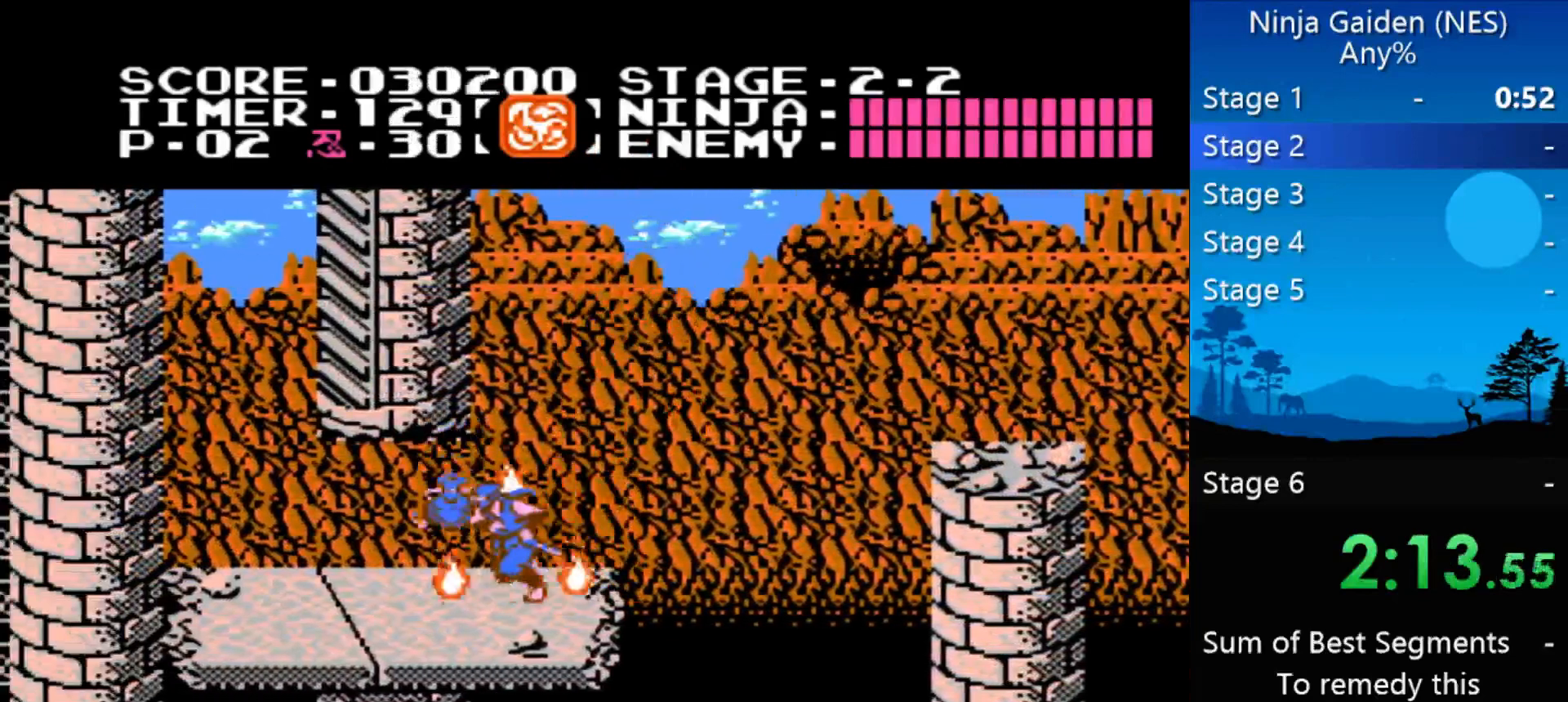
{"buttons": ["A", "DPAD_LEFT"], "events": [[400, "A", "down"]]}
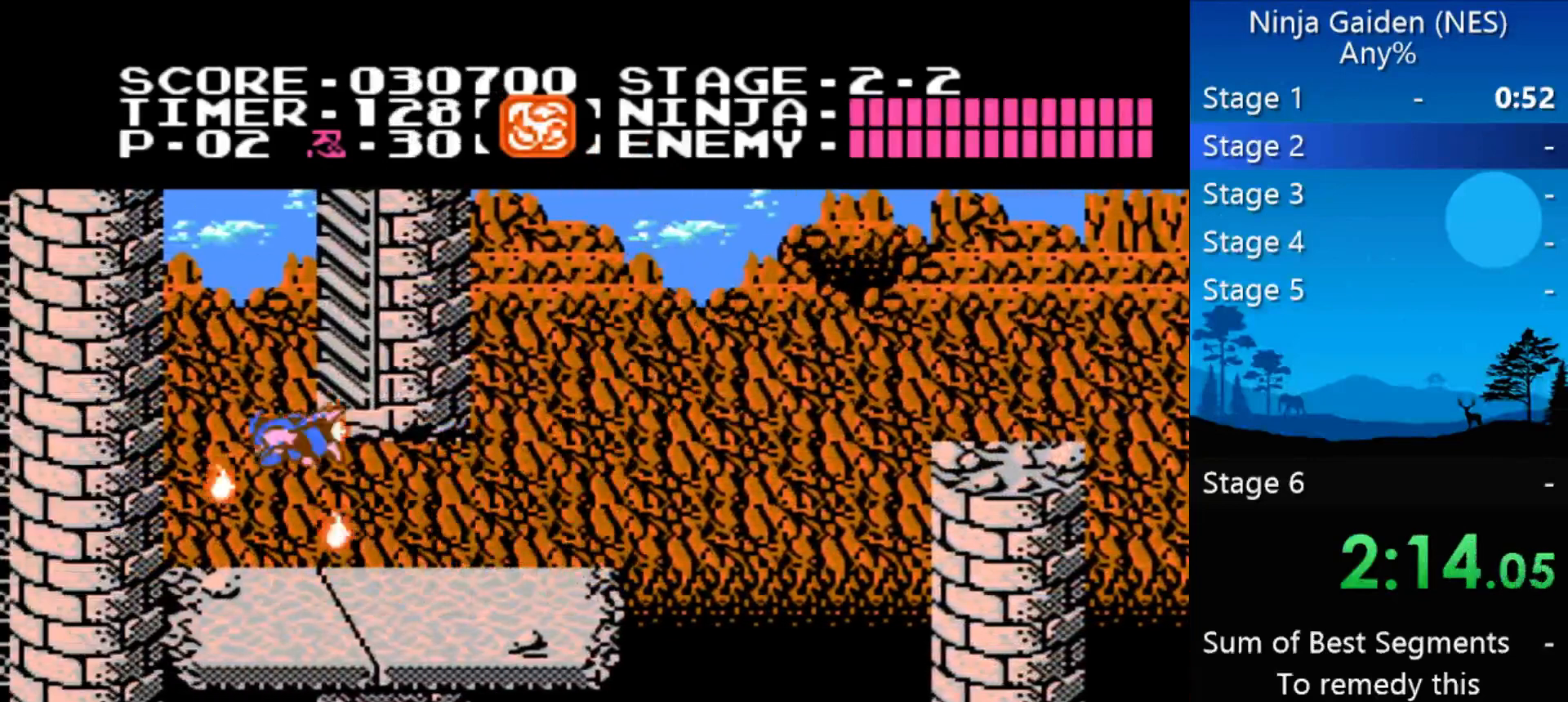
{"buttons": ["A", "DPAD_UP", "DPAD_RIGHT"], "events": [[200, "A", "up"], [300, "DPAD_LEFT", "up"], [300, "DPAD_RIGHT", "down"], [333, "A", "down"], [433, "DPAD_UP", "down"]]}
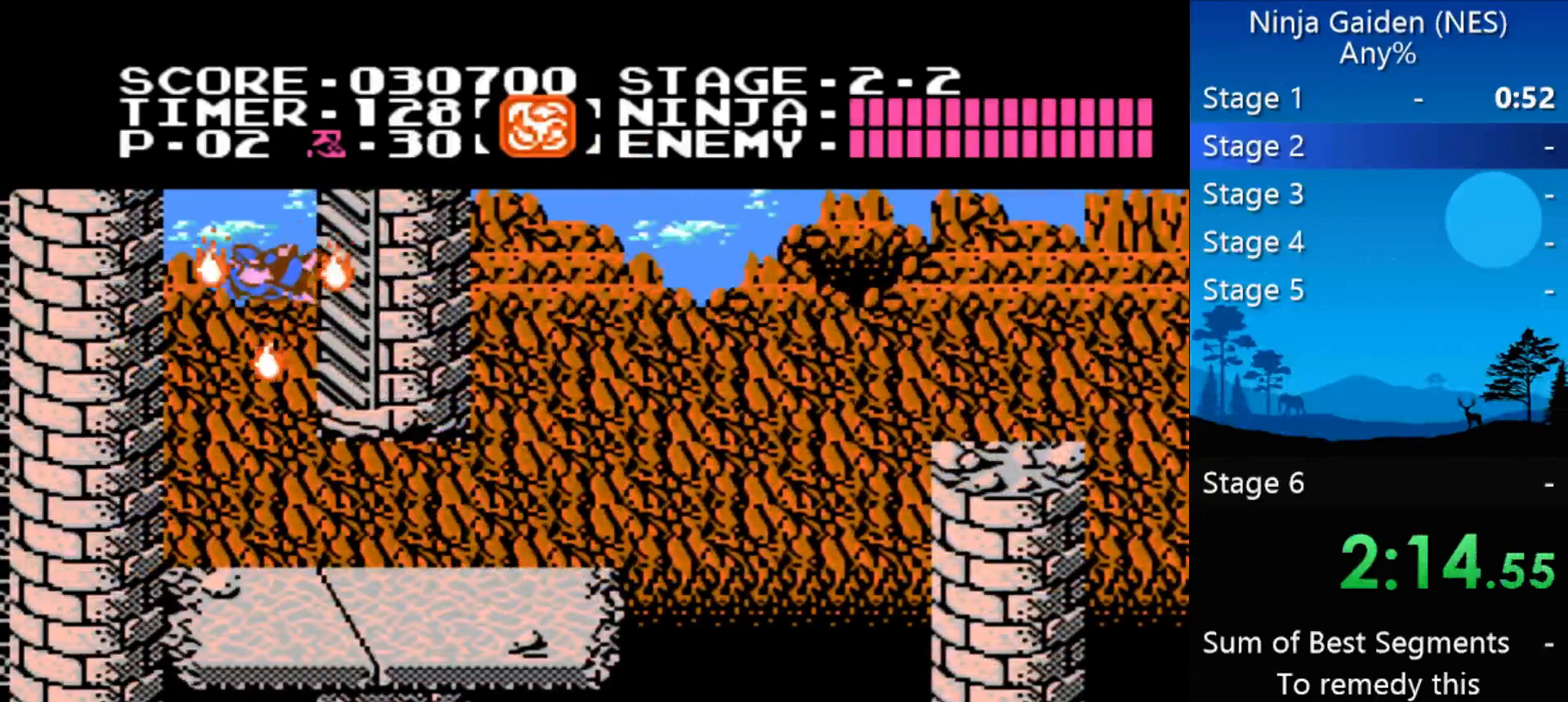
{"buttons": ["DPAD_UP"], "events": [[33, "A", "up"], [500, "DPAD_RIGHT", "up"]]}
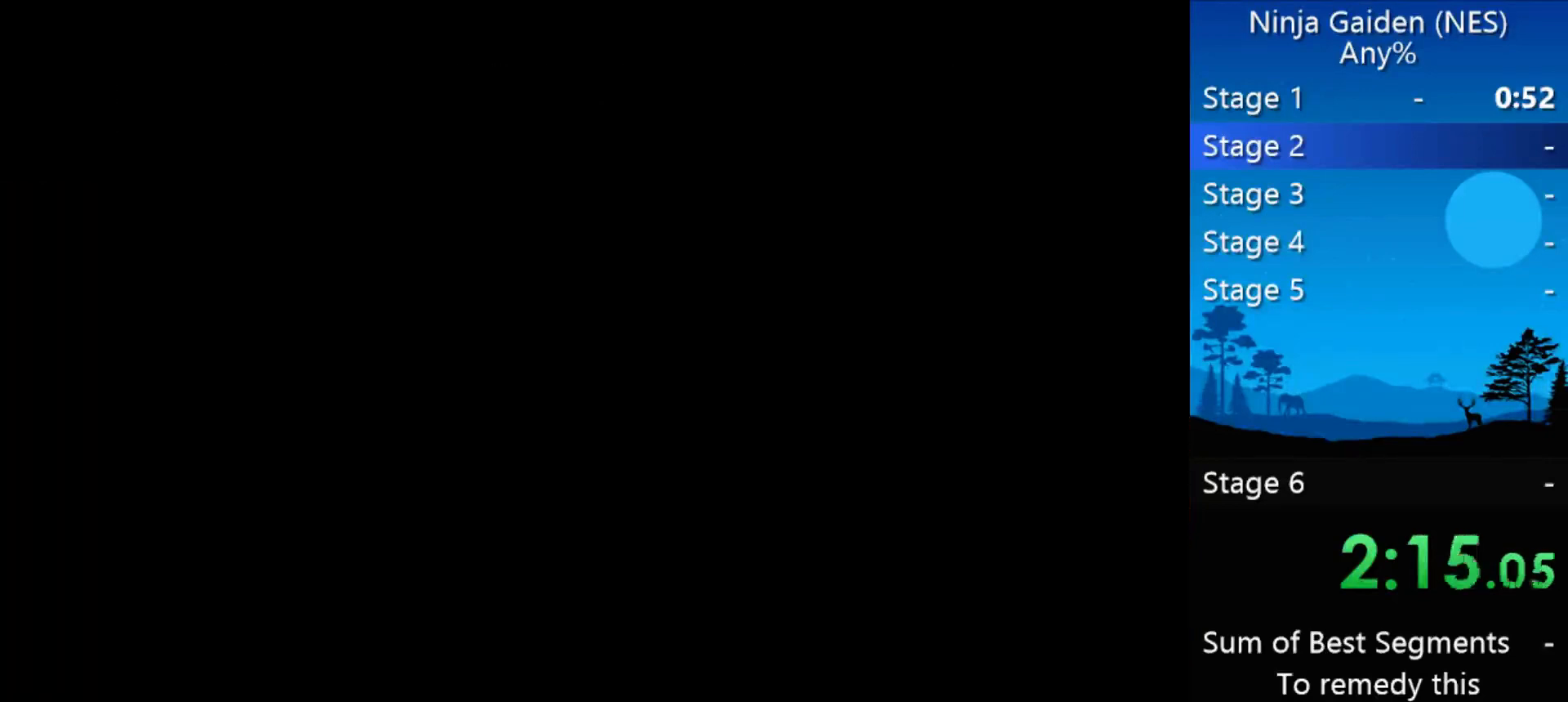
{"buttons": ["DPAD_UP"], "events": []}
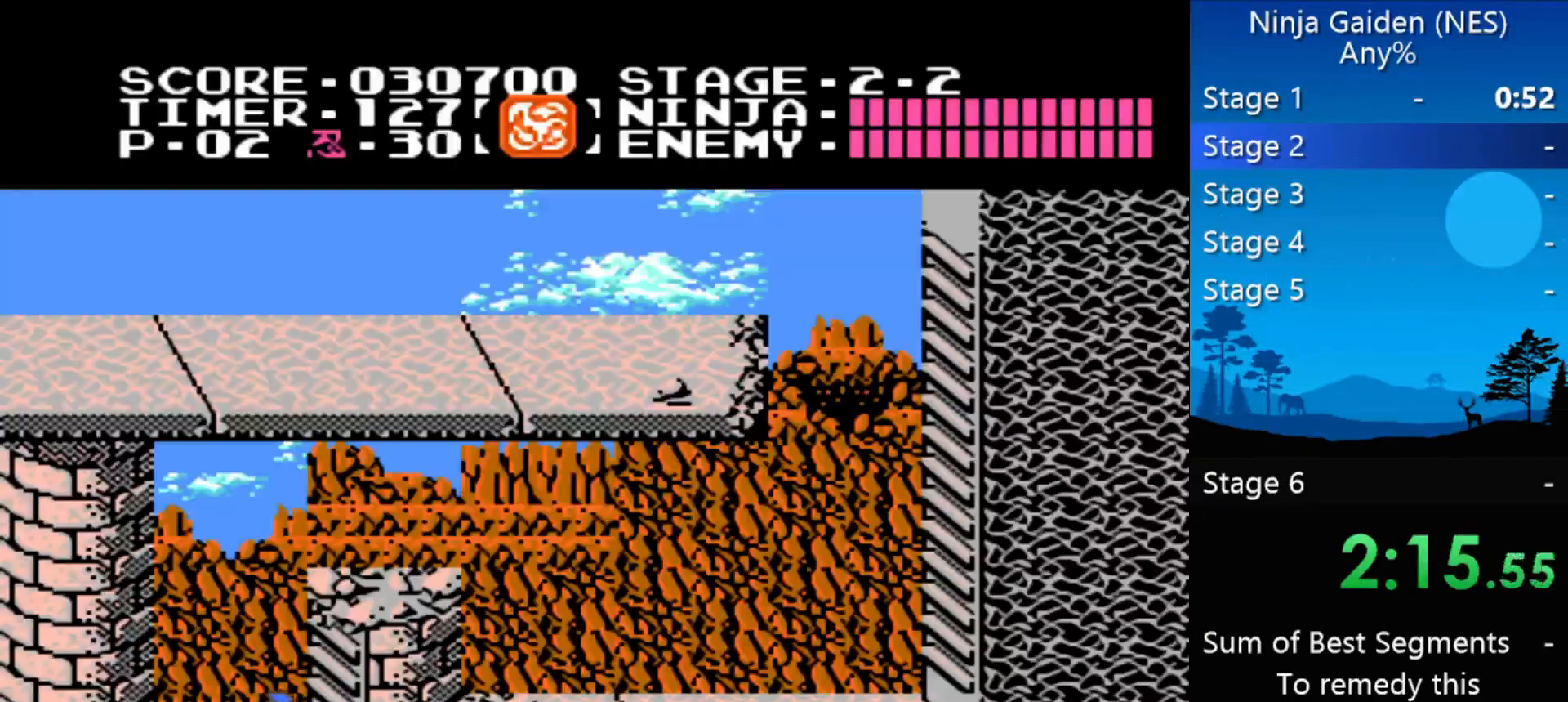
{"buttons": ["A", "DPAD_LEFT"], "events": [[333, "DPAD_LEFT", "down"], [367, "A", "down"], [367, "DPAD_UP", "up"]]}
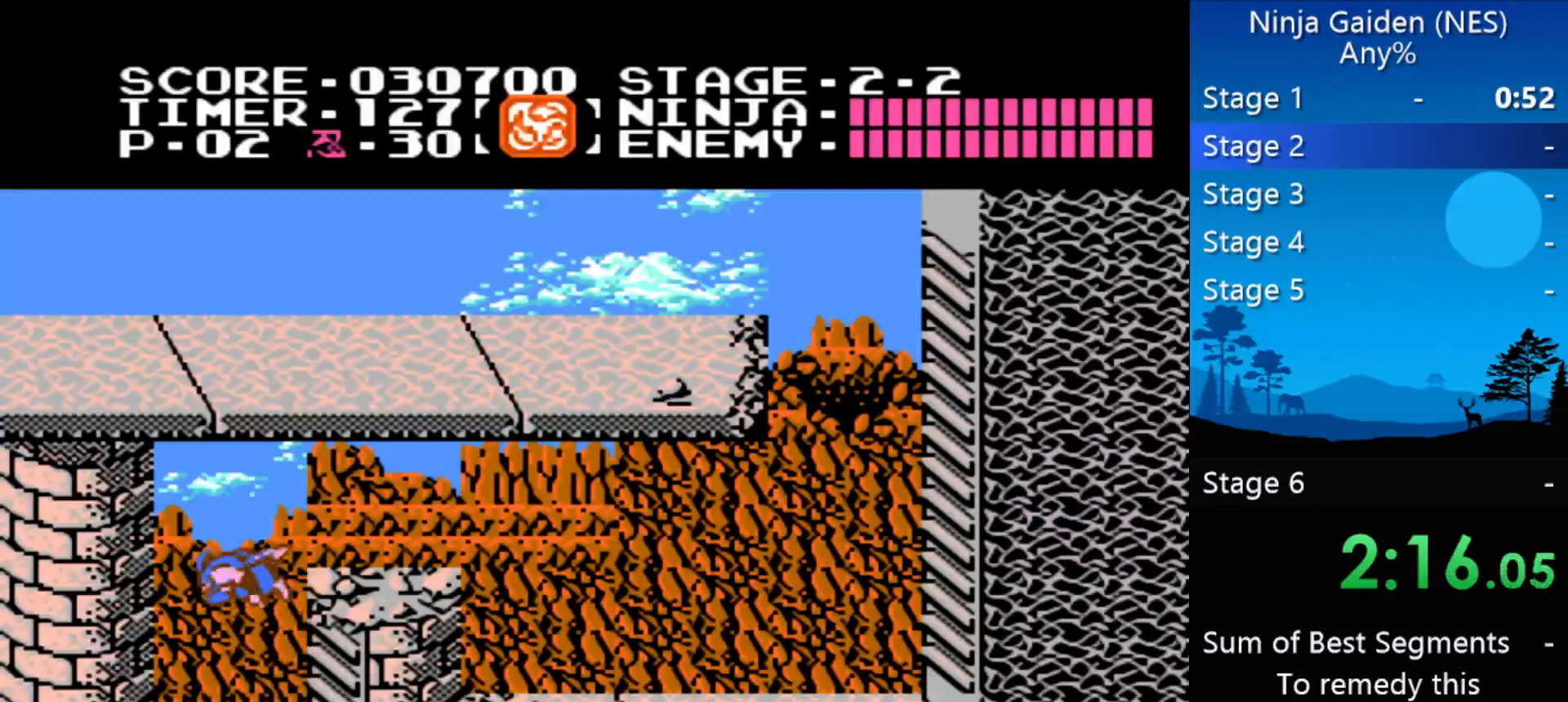
{"buttons": ["DPAD_RIGHT"], "events": [[100, "A", "up"], [200, "DPAD_RIGHT", "down"], [267, "A", "down"], [267, "DPAD_LEFT", "up"], [500, "A", "up"]]}
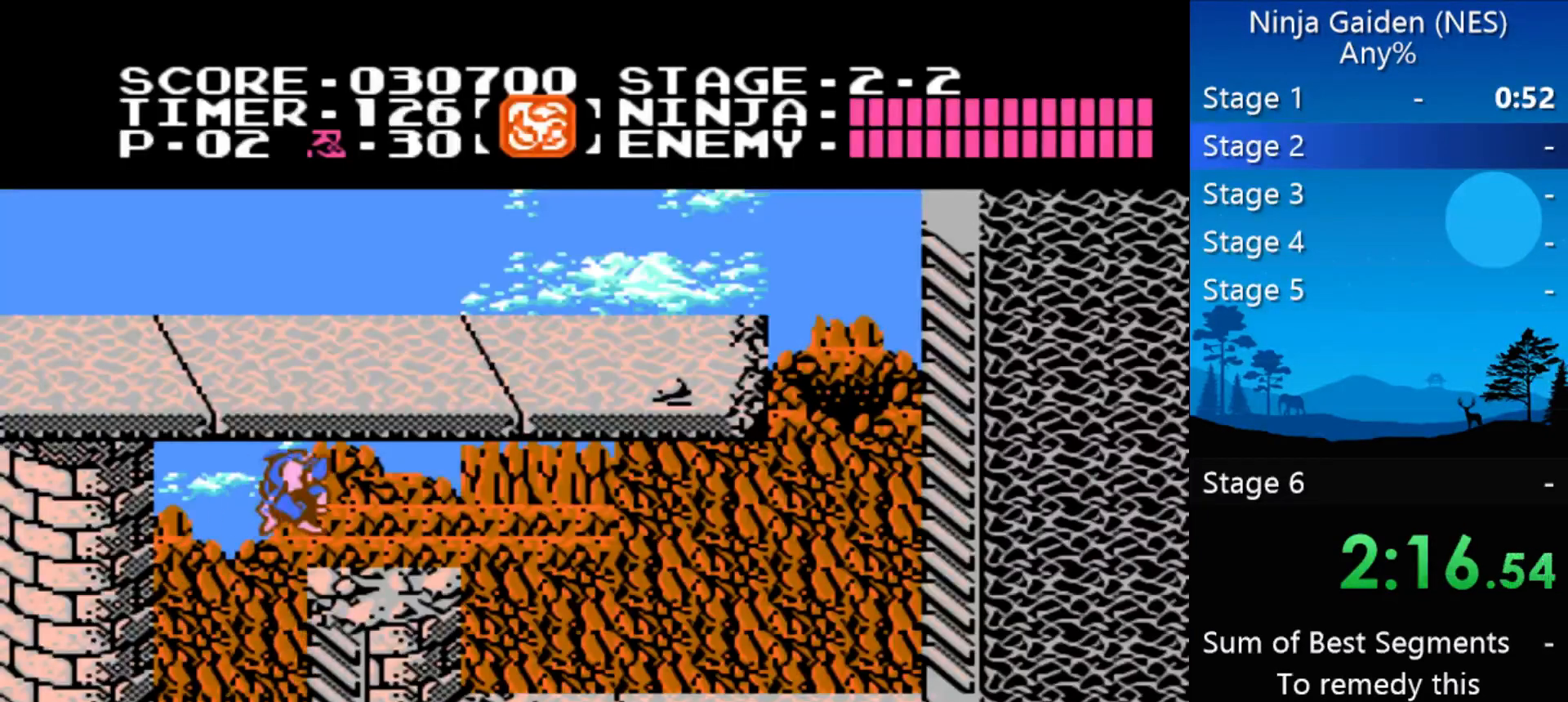
{"buttons": ["DPAD_RIGHT"], "events": []}
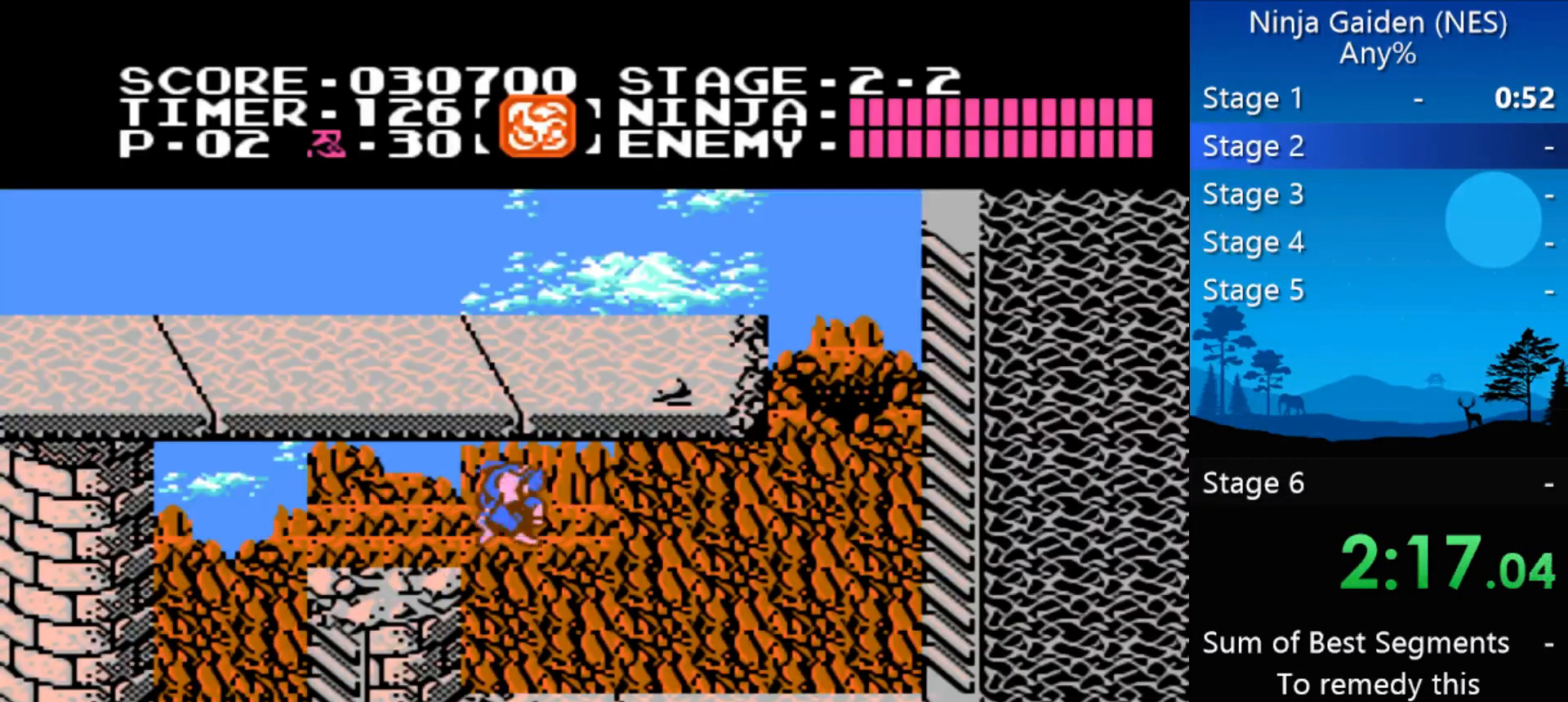
{"buttons": ["DPAD_LEFT"], "events": [[433, "DPAD_LEFT", "down"], [467, "DPAD_RIGHT", "up"]]}
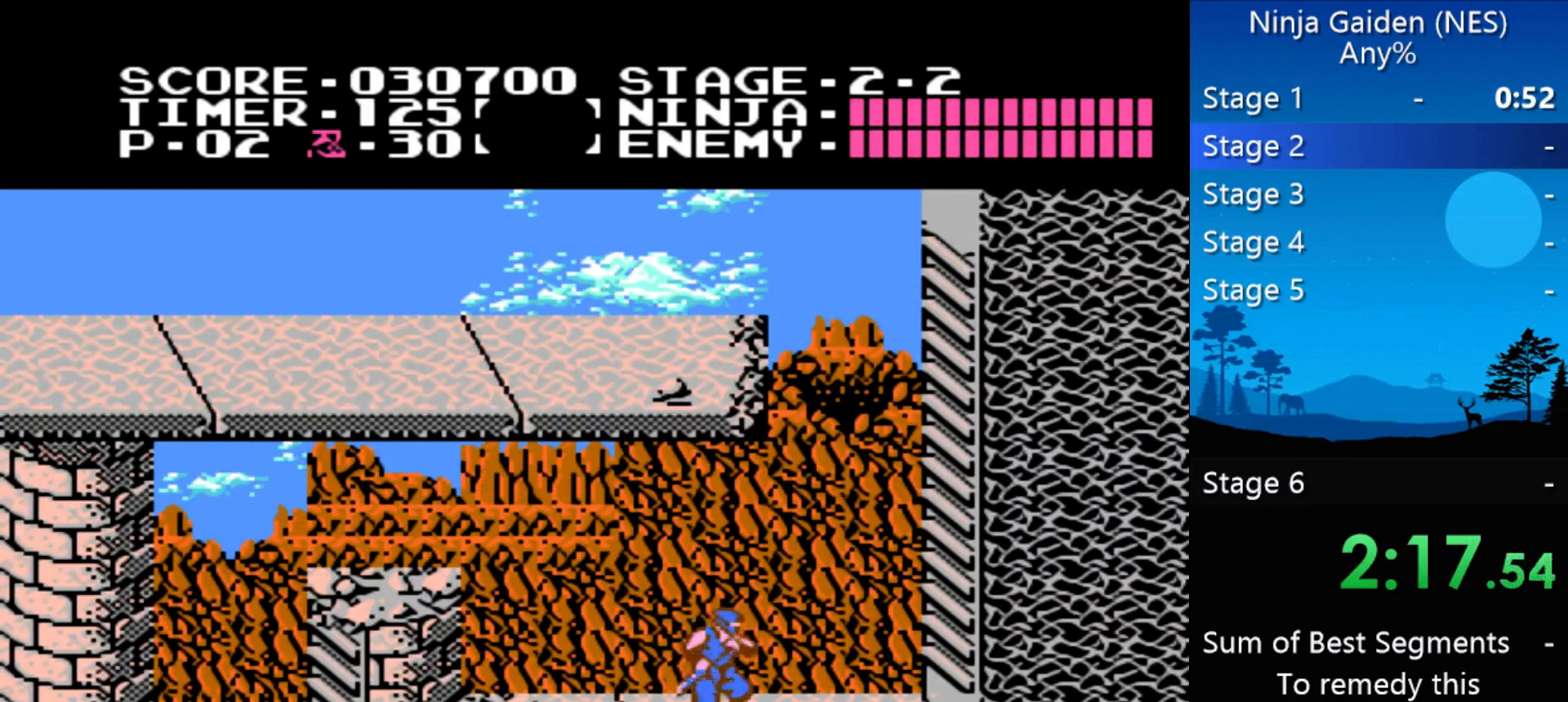
{"buttons": ["DPAD_LEFT"], "events": [[33, "A", "down"], [367, "A", "up"]]}
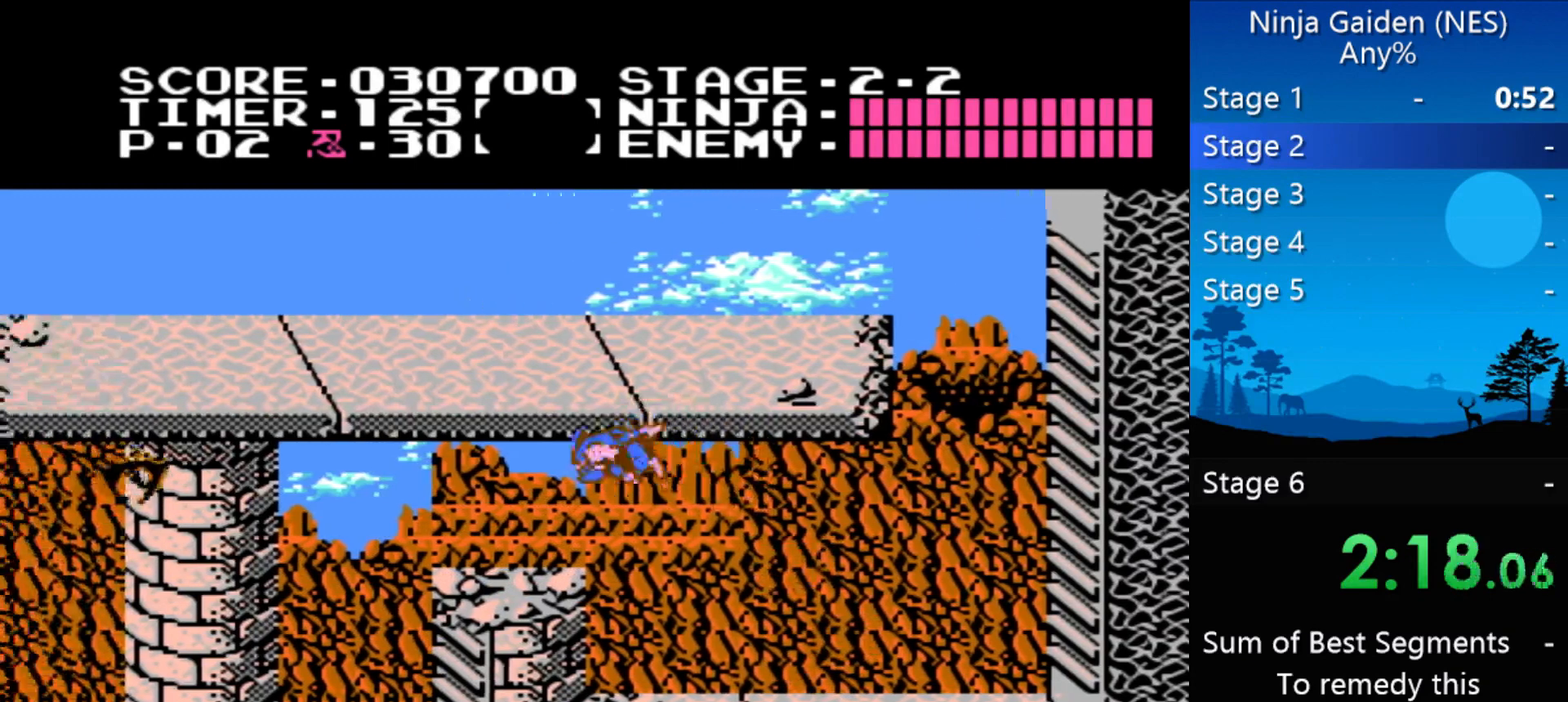
{"buttons": ["DPAD_LEFT"], "events": [[133, "A", "down"], [367, "A", "up"]]}
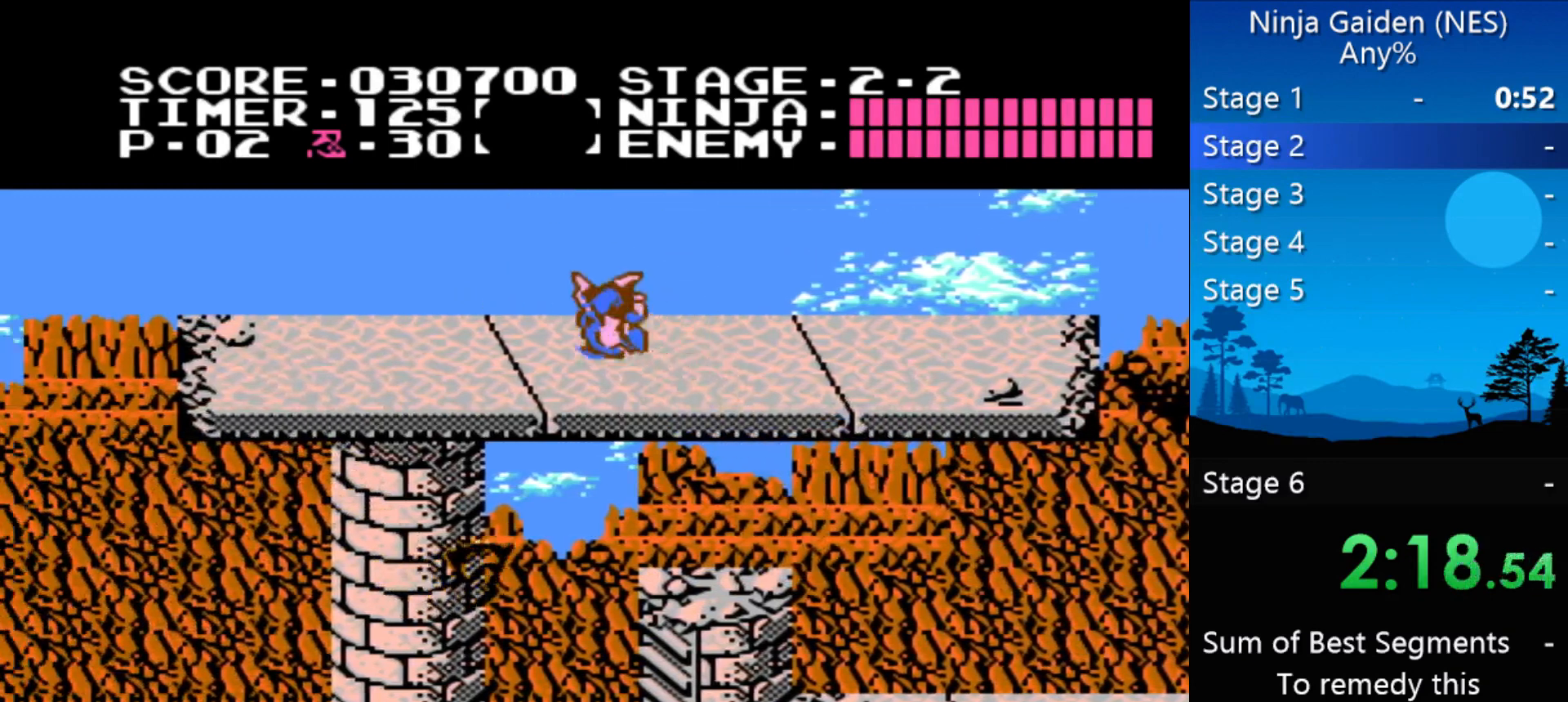
{"buttons": ["DPAD_LEFT"], "events": []}
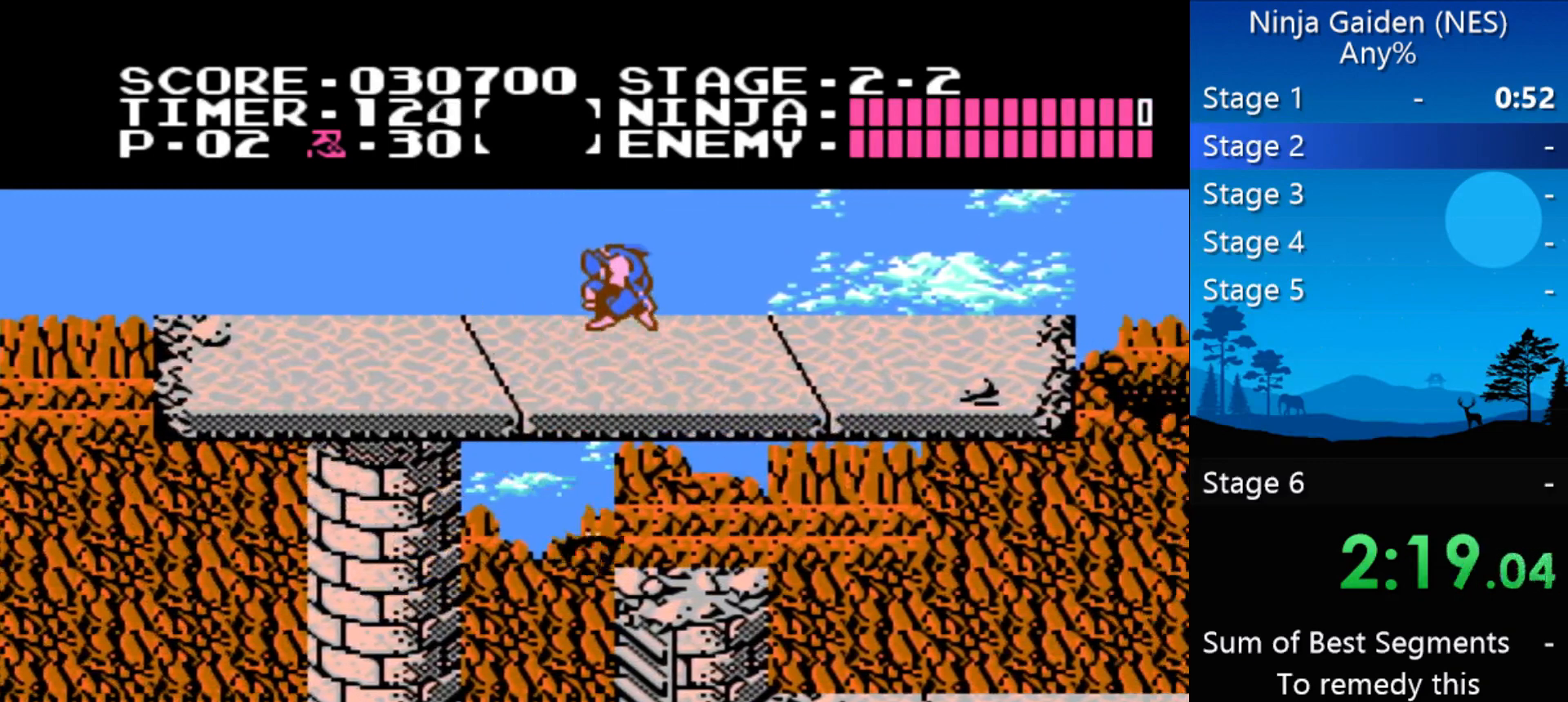
{"buttons": ["DPAD_LEFT"], "events": []}
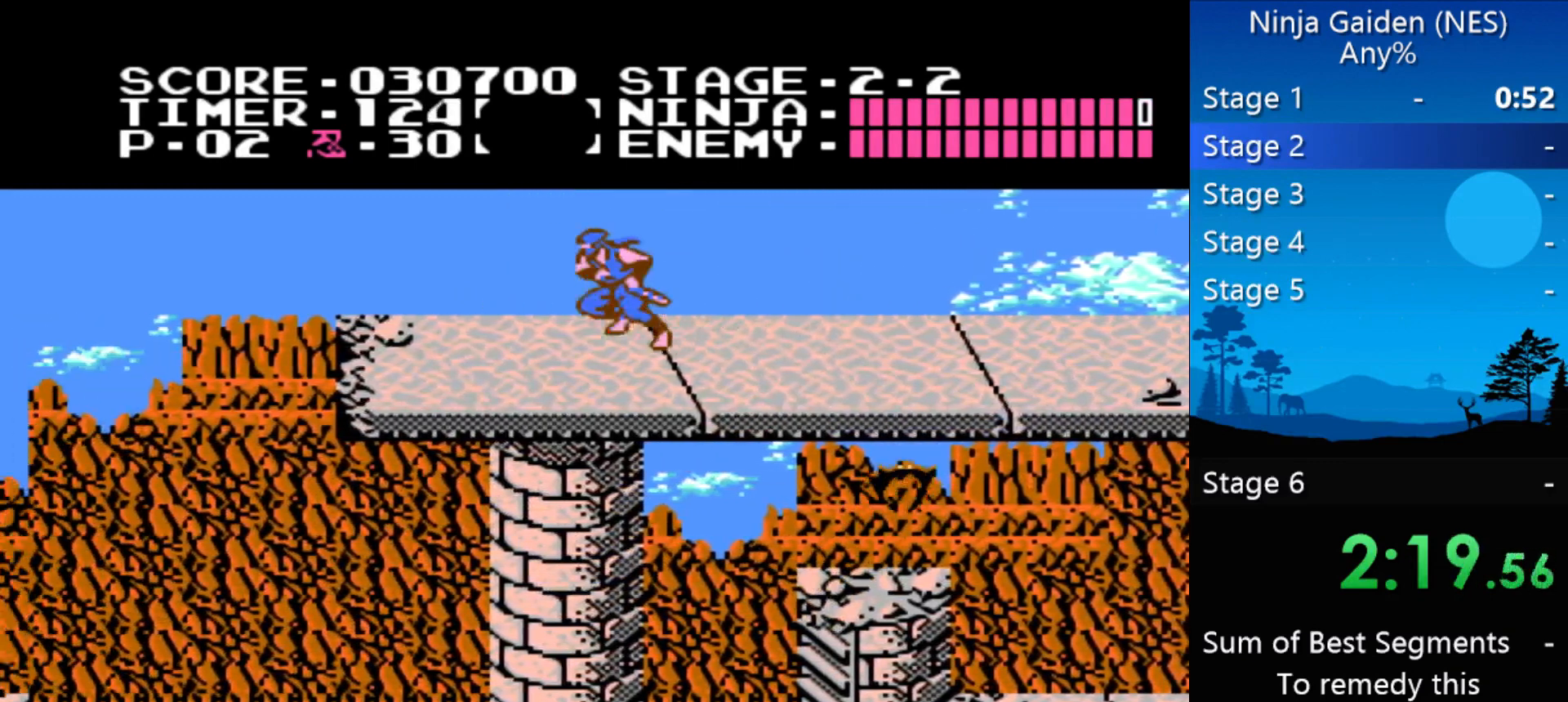
{"buttons": ["A", "DPAD_LEFT"], "events": [[500, "A", "down"]]}
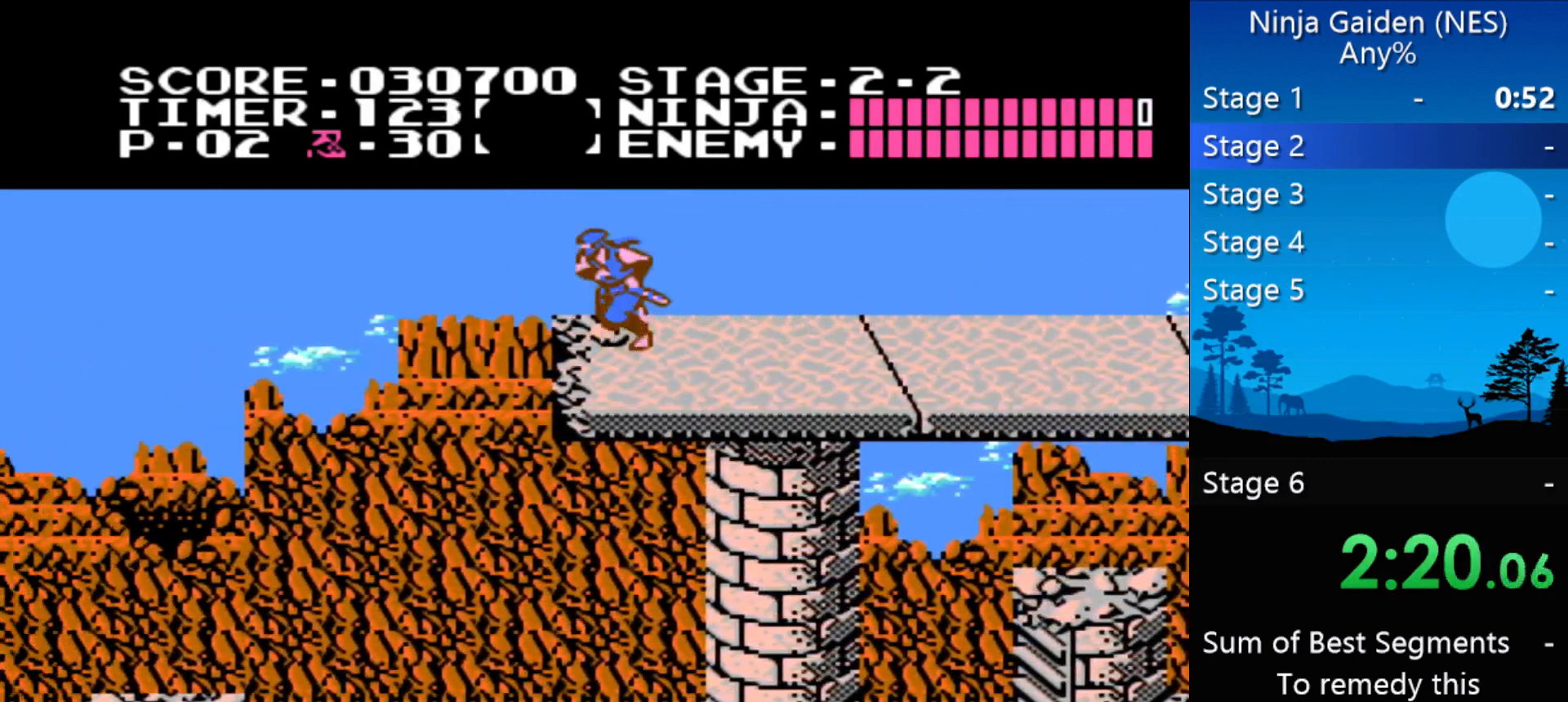
{"buttons": ["DPAD_LEFT"], "events": [[233, "A", "up"]]}